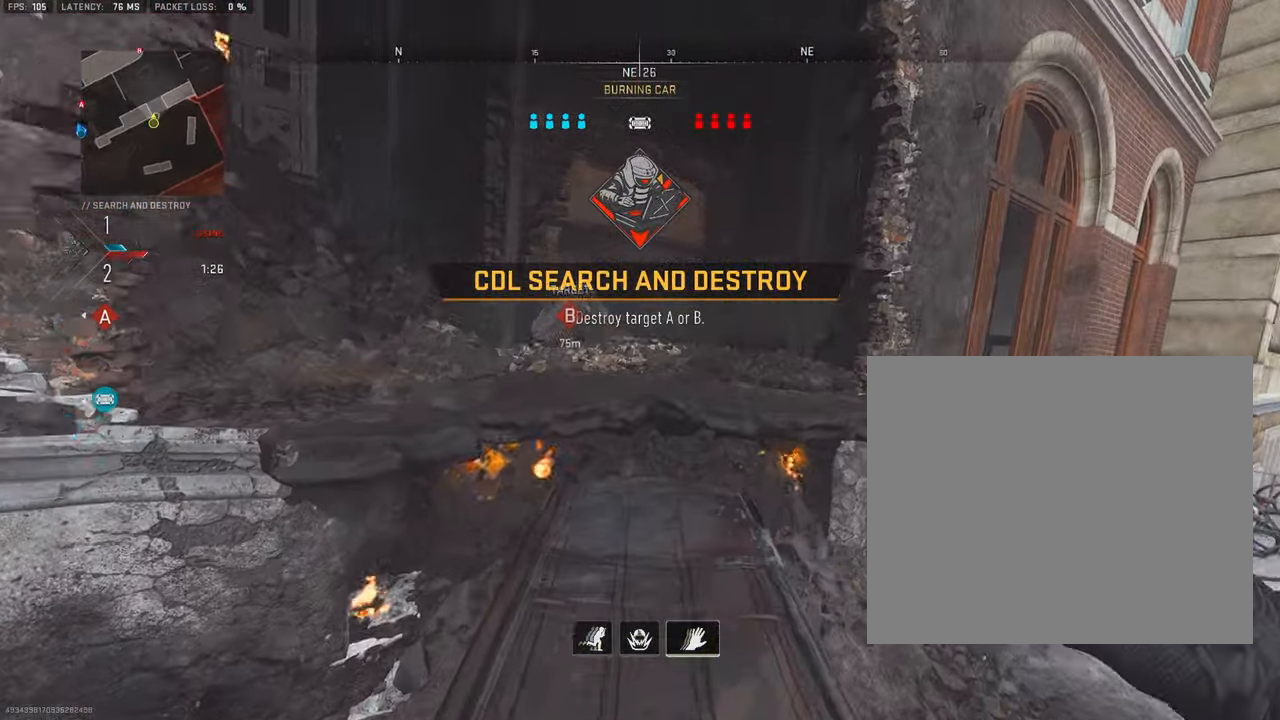
Gameplay with a controller (PlayStation layout); each line is a JSON object with the inputs held at the frame after it. "events" lists button and stick changes between this image and that frame as [ms after this image, input, new state], when the widget could be followed in between. Not read: TOUCHPAD.
{"buttons": [], "left_stick": "up", "right_stick": "center", "events": [[66, "L3", "up"], [166, "L3", "down"], [250, "L3", "up"], [300, "CROSS", "down"], [383, "L3", "down"], [416, "CROSS", "up"], [450, "L3", "up"]]}
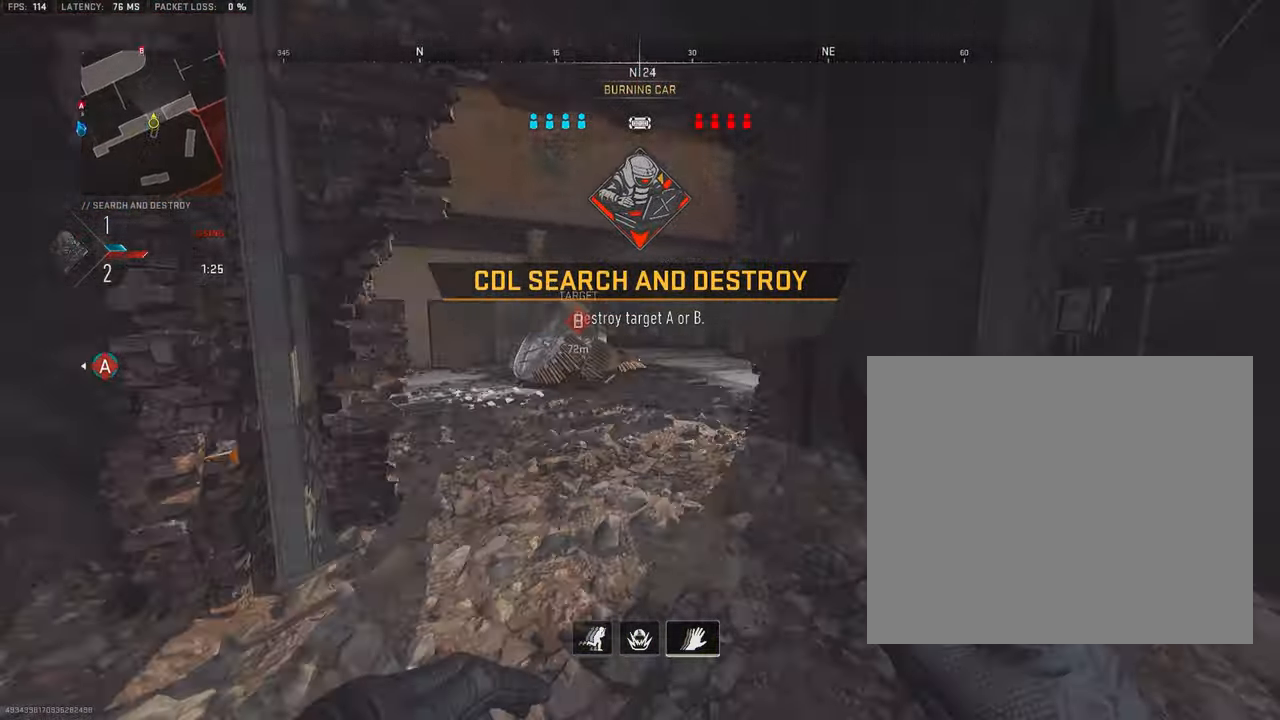
{"buttons": ["L3"], "left_stick": "up", "right_stick": "center", "events": [[133, "L3", "down"], [250, "L3", "up"], [433, "L3", "down"]]}
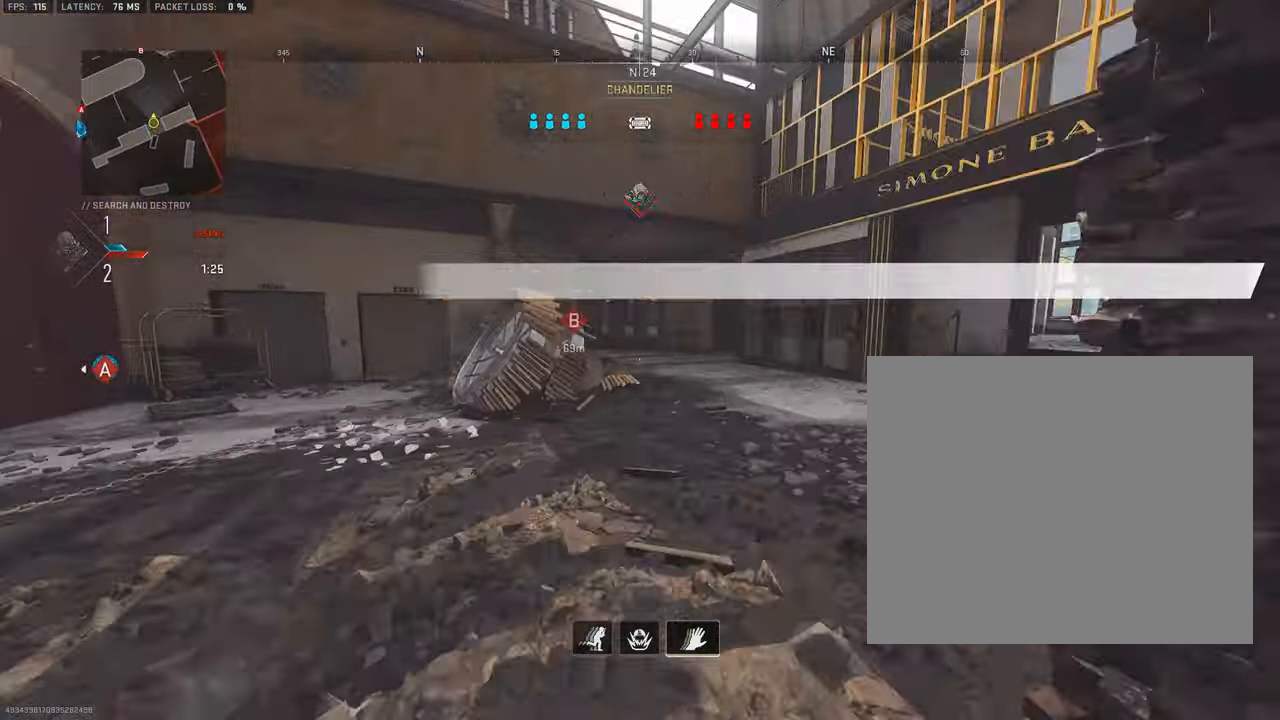
{"buttons": ["L3"], "left_stick": "up", "right_stick": "center", "events": [[50, "L3", "up"], [183, "L3", "down"], [316, "L3", "up"], [466, "L3", "down"]]}
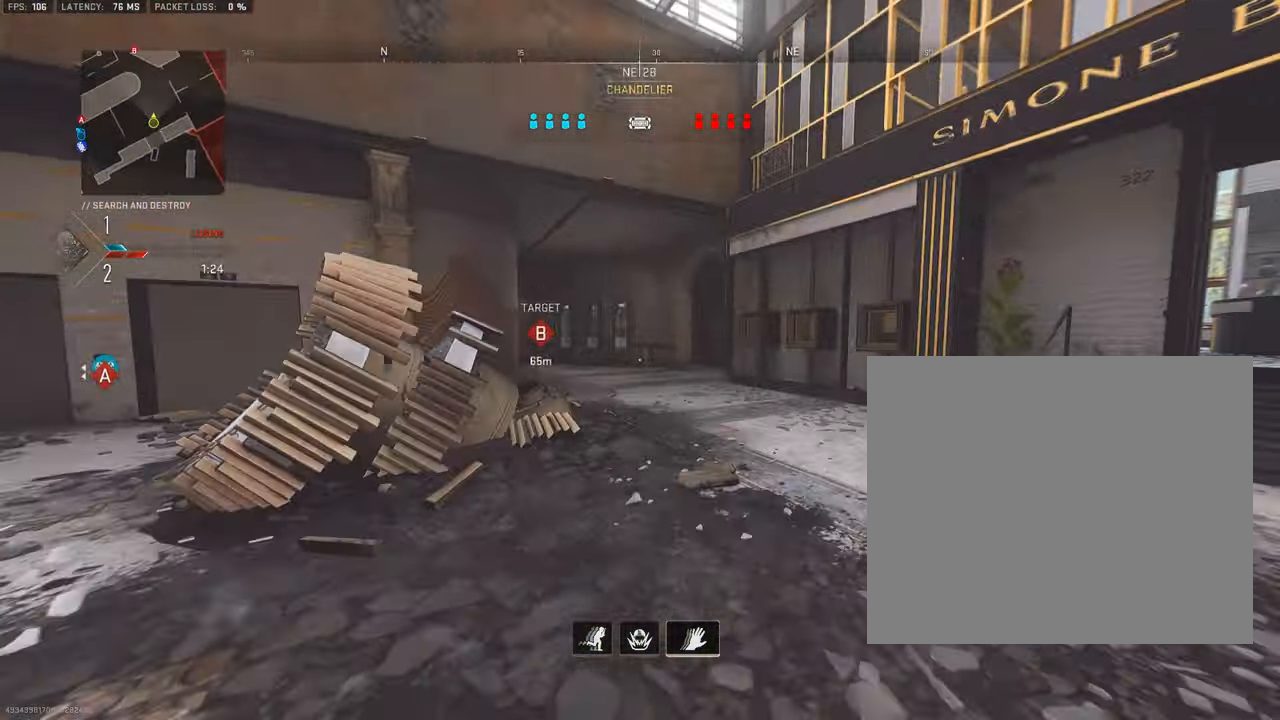
{"buttons": [], "left_stick": "up", "right_stick": "center", "events": [[133, "L3", "up"], [300, "L3", "down"], [350, "L3", "up"]]}
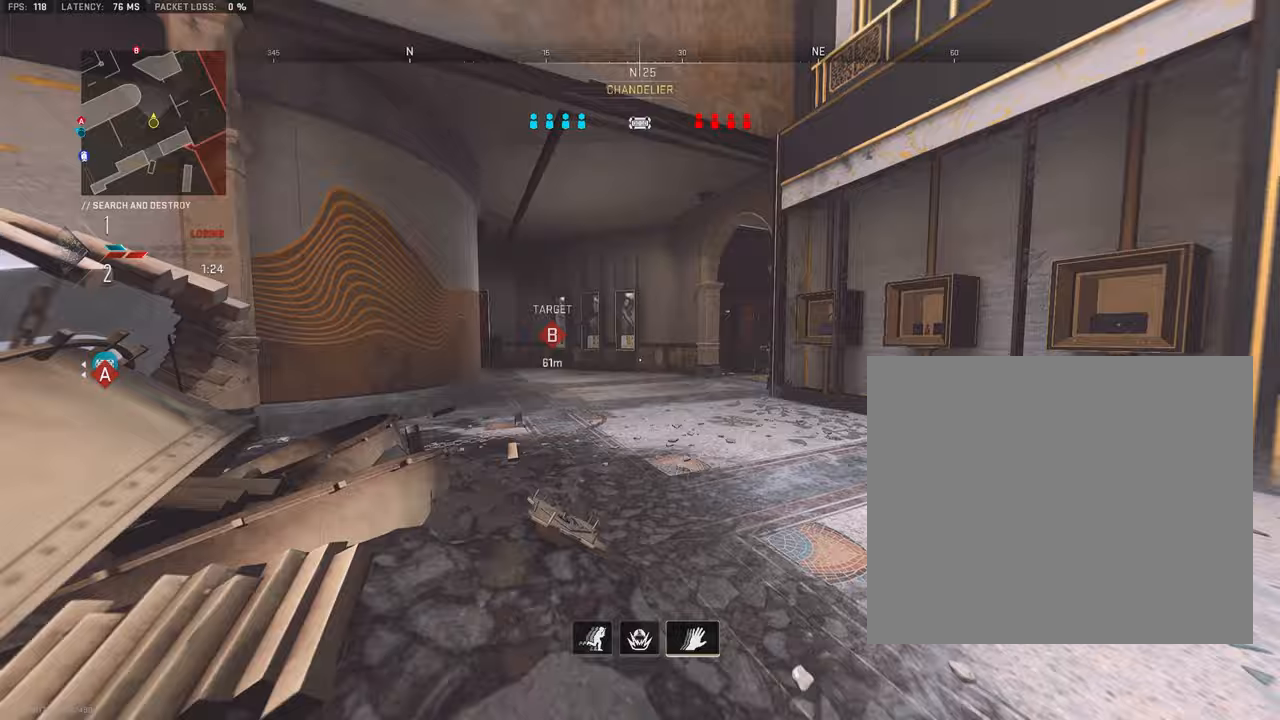
{"buttons": [], "left_stick": "up", "right_stick": "center", "events": [[50, "L3", "down"], [150, "L3", "up"], [367, "L3", "down"], [500, "L3", "up"]]}
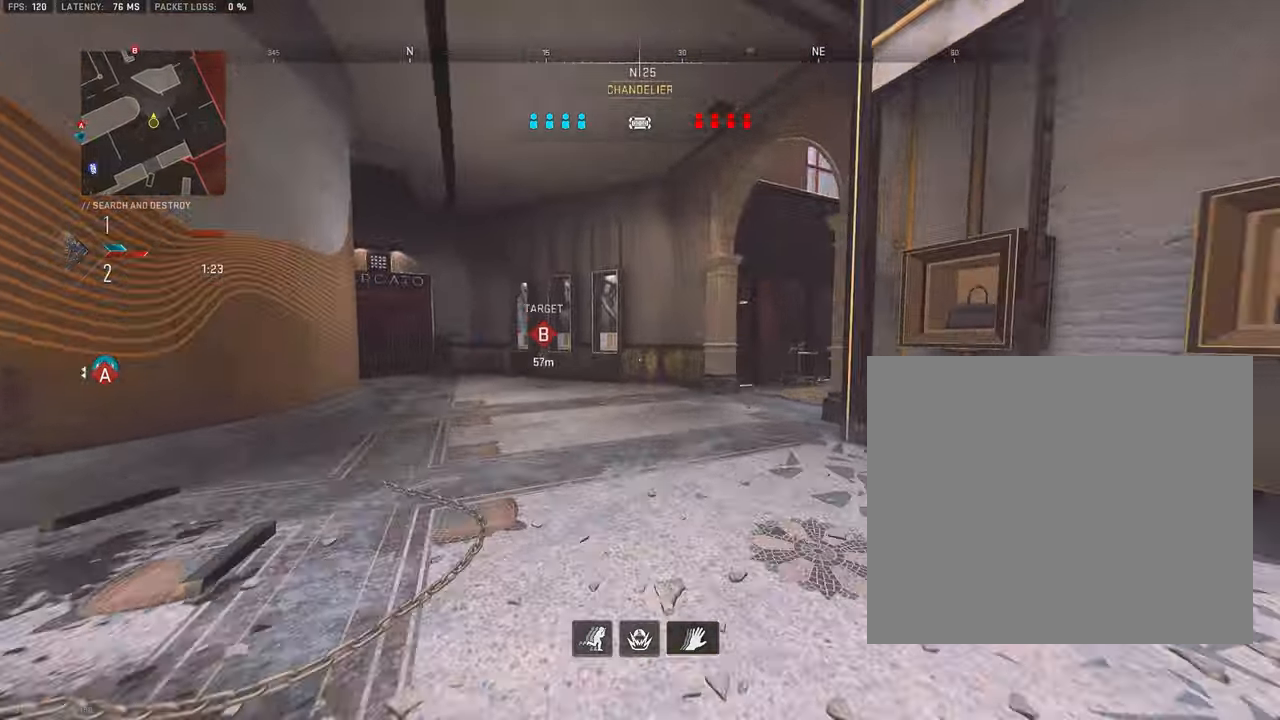
{"buttons": ["L3"], "left_stick": "up", "right_stick": "center", "events": [[167, "L3", "down"], [267, "right_stick", "left"], [467, "right_stick", "center"]]}
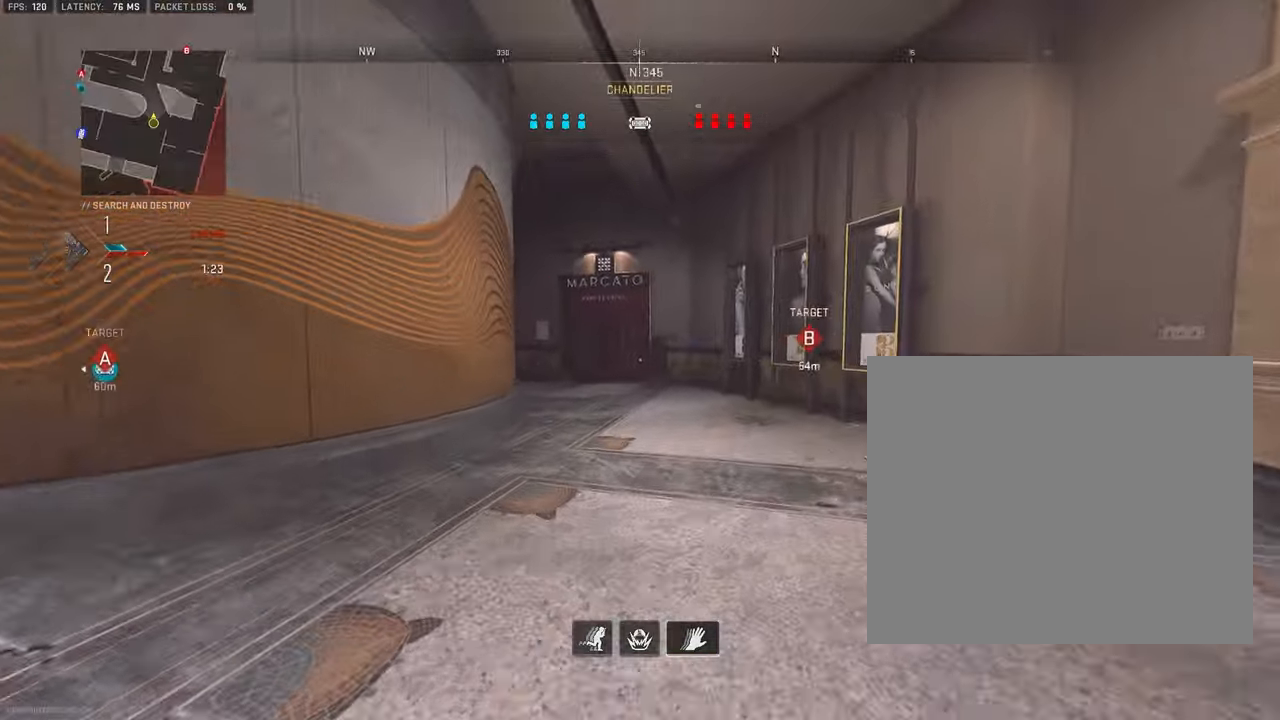
{"buttons": [], "left_stick": "up", "right_stick": "center", "events": [[83, "L3", "up"], [167, "L3", "down"], [267, "L3", "up"], [383, "L3", "down"], [483, "L3", "up"]]}
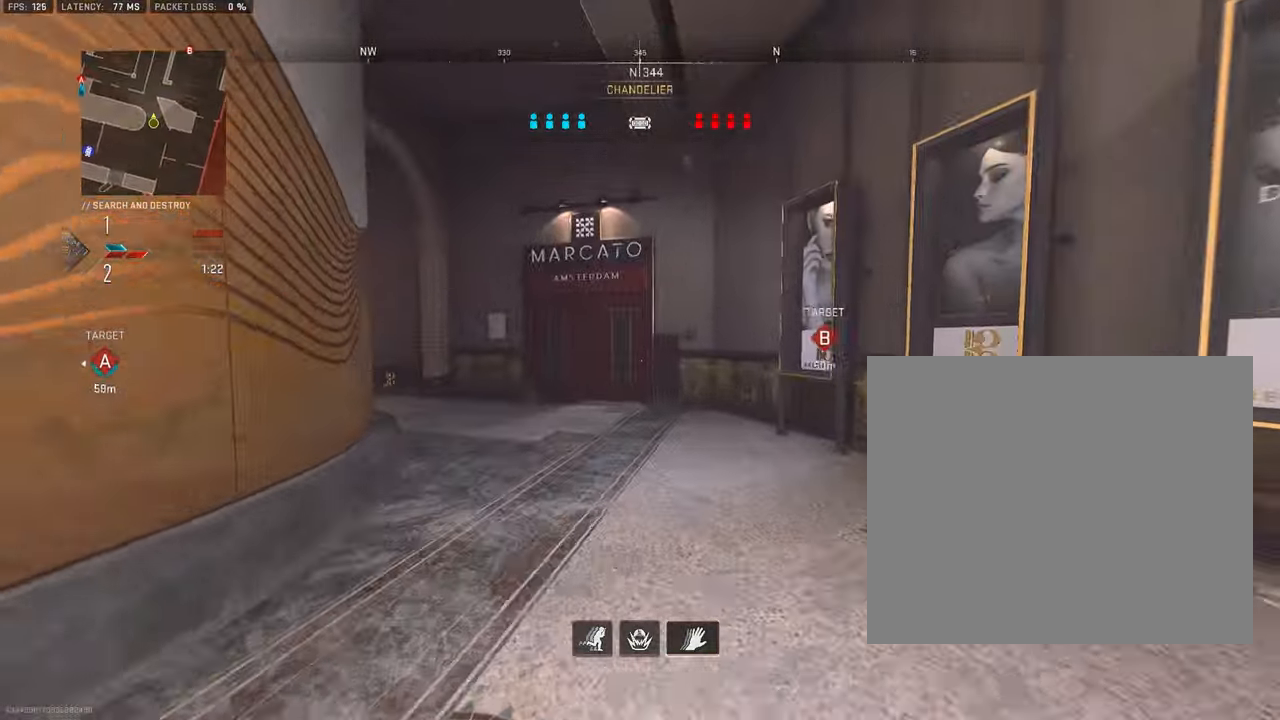
{"buttons": [], "left_stick": "up-left", "right_stick": "center", "events": [[100, "L3", "down"], [100, "left_stick", "up-left"], [250, "L3", "up"], [317, "L3", "down"], [400, "TRIANGLE", "down"], [467, "L3", "up"], [500, "TRIANGLE", "up"]]}
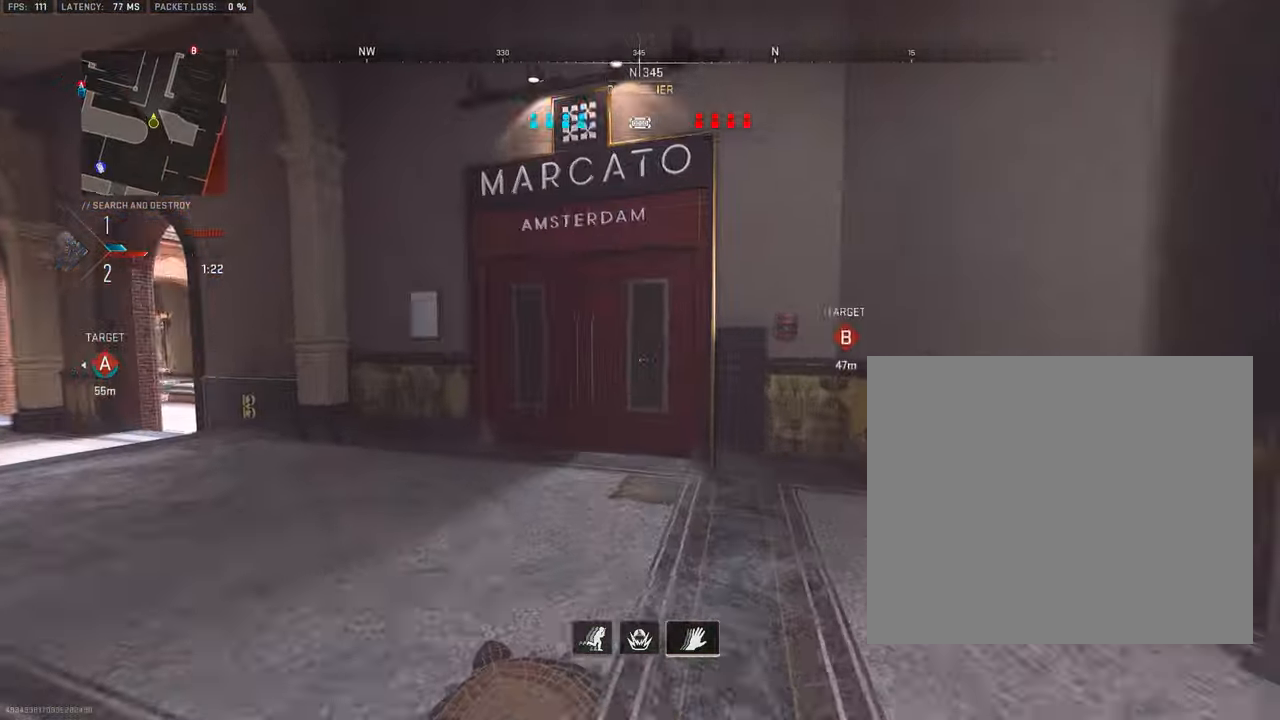
{"buttons": ["L3"], "left_stick": "up", "right_stick": "center", "events": [[117, "L3", "down"], [117, "right_stick", "right"], [183, "L3", "up"], [183, "left_stick", "up"], [200, "right_stick", "center"], [300, "L3", "down"]]}
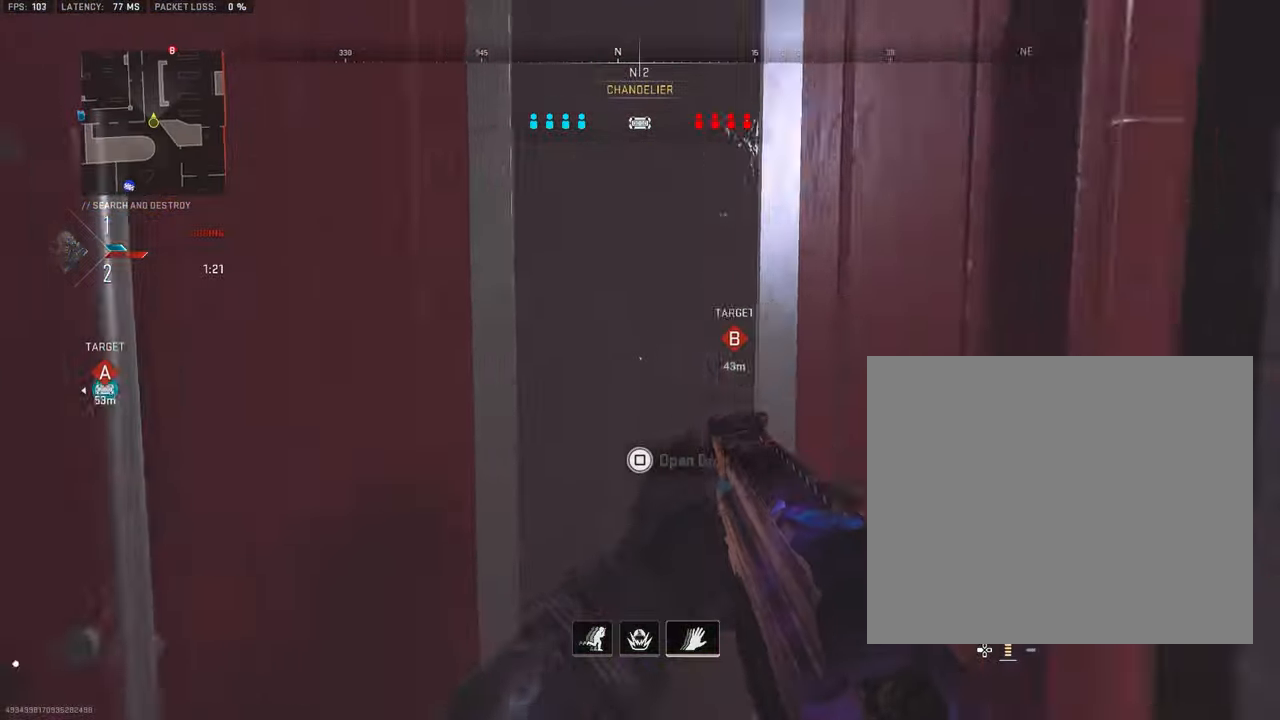
{"buttons": [], "left_stick": "up-right", "right_stick": "center", "events": [[100, "L3", "up"], [150, "L2", "down"], [250, "left_stick", "up-right"], [300, "L2", "up"]]}
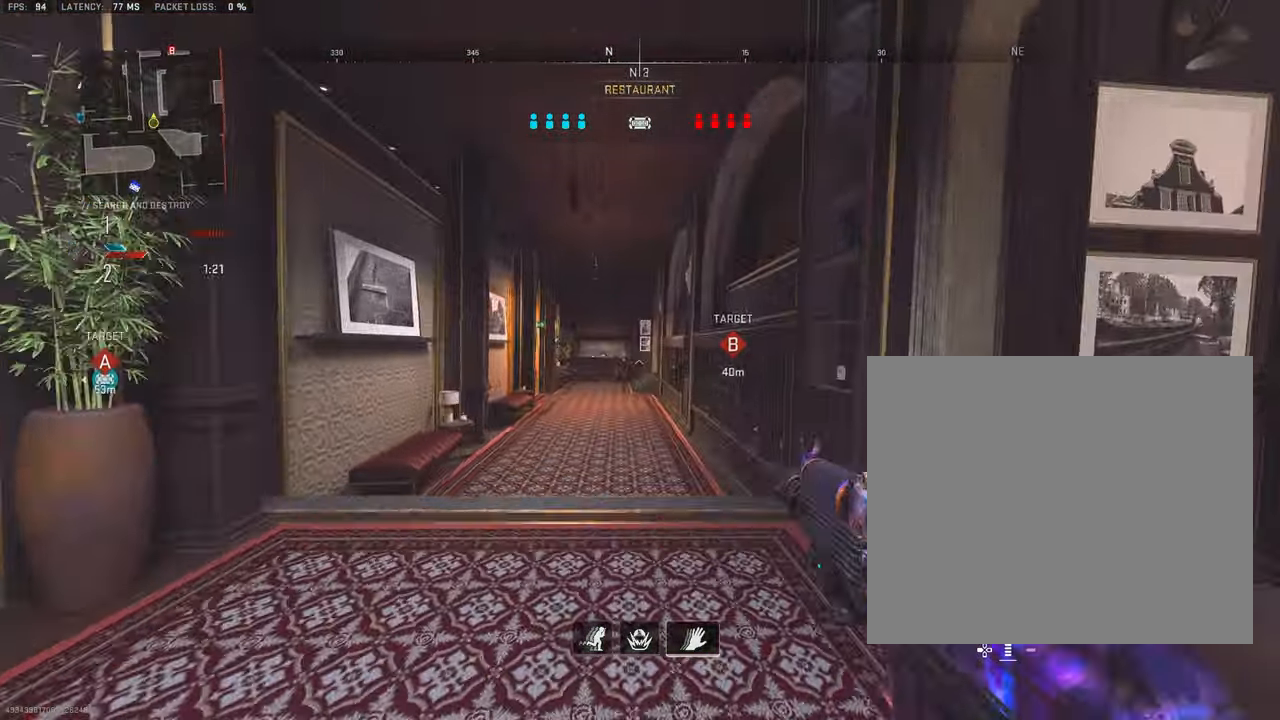
{"buttons": [], "left_stick": "up-right", "right_stick": "right", "events": [[300, "right_stick", "right"]]}
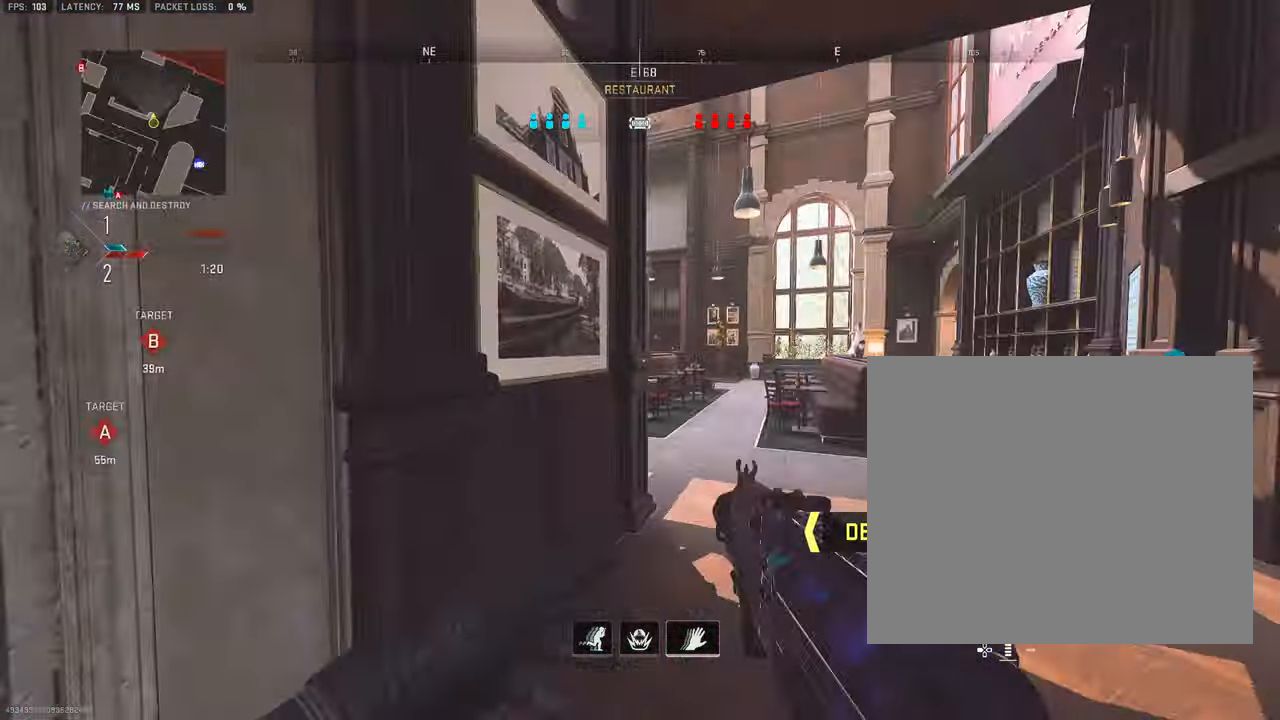
{"buttons": [], "left_stick": "up", "right_stick": "left", "events": [[17, "right_stick", "center"], [167, "L3", "down"], [283, "L3", "up"], [383, "L3", "down"], [433, "right_stick", "left"], [483, "left_stick", "up"], [500, "L3", "up"]]}
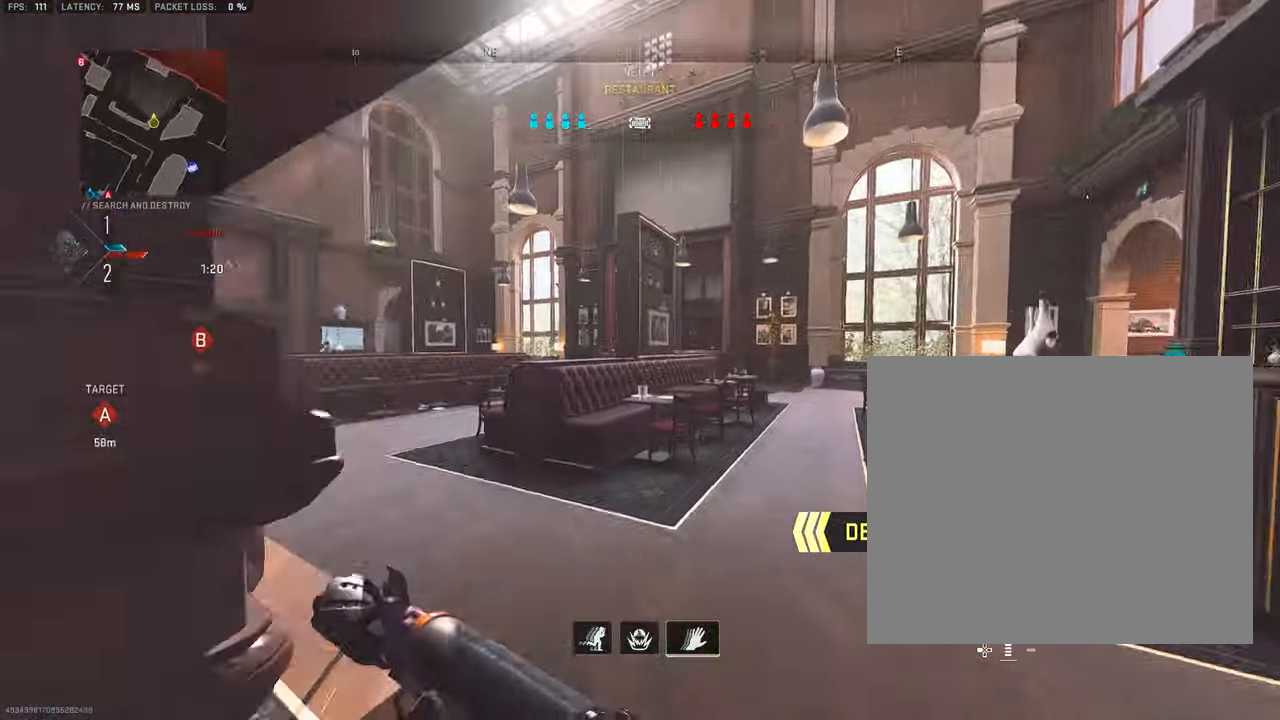
{"buttons": ["CROSS", "L1"], "left_stick": "down-left", "right_stick": "center", "events": [[83, "L3", "down"], [83, "left_stick", "up-left"], [167, "right_stick", "center"], [383, "L3", "up"], [417, "CROSS", "down"], [417, "left_stick", "down-left"], [417, "right_stick", "right"], [467, "right_stick", "center"], [483, "L1", "down"]]}
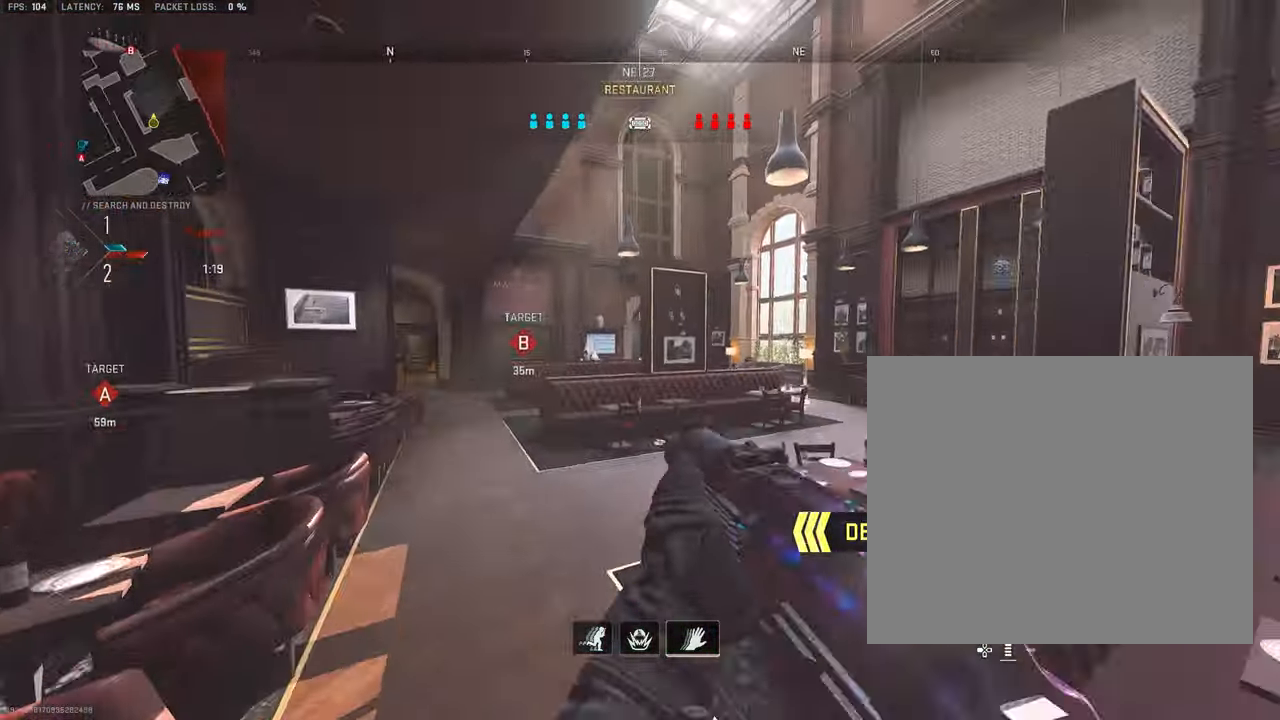
{"buttons": ["L1"], "left_stick": "left", "right_stick": "left", "events": [[17, "CROSS", "up"], [233, "left_stick", "left"], [350, "L1", "up"], [350, "right_stick", "left"], [467, "L1", "down"]]}
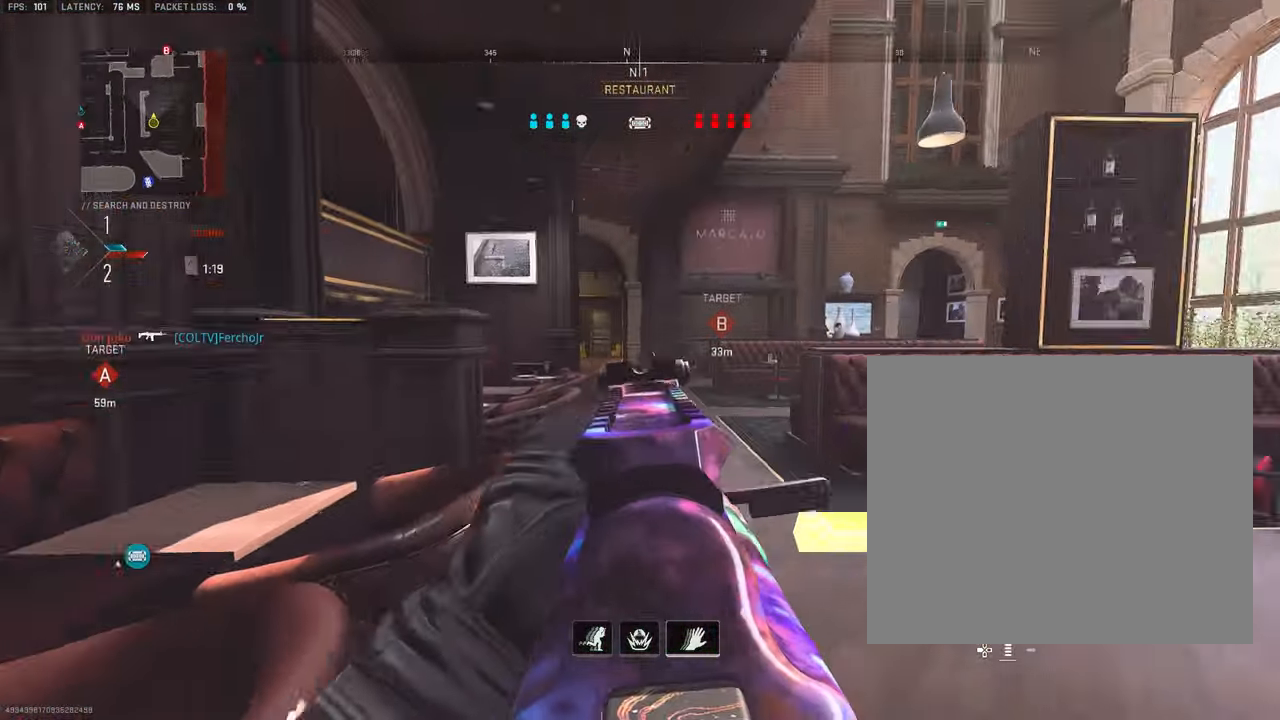
{"buttons": ["L1"], "left_stick": "up-right", "right_stick": "center", "events": [[17, "left_stick", "up"], [67, "left_stick", "up-right"], [134, "right_stick", "center"], [250, "left_stick", "right"], [467, "left_stick", "up-right"]]}
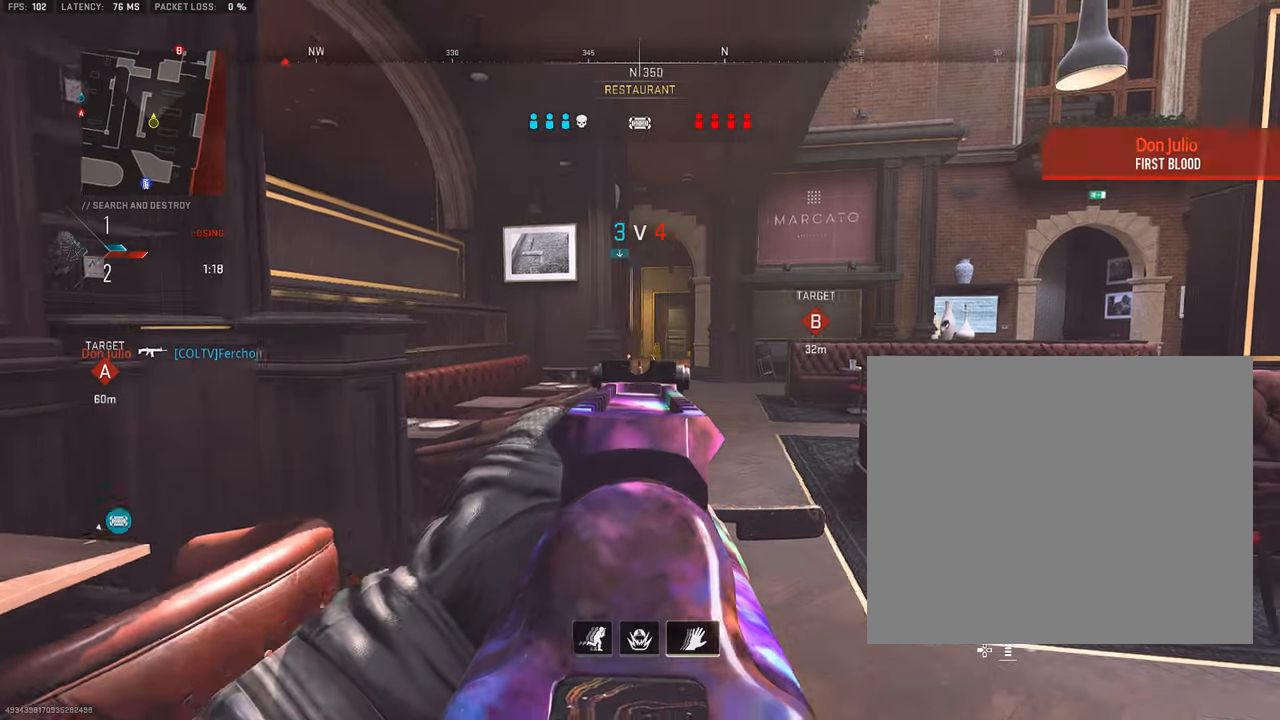
{"buttons": ["L1", "R3"], "left_stick": "up-right", "right_stick": "center", "events": [[134, "R3", "down"]]}
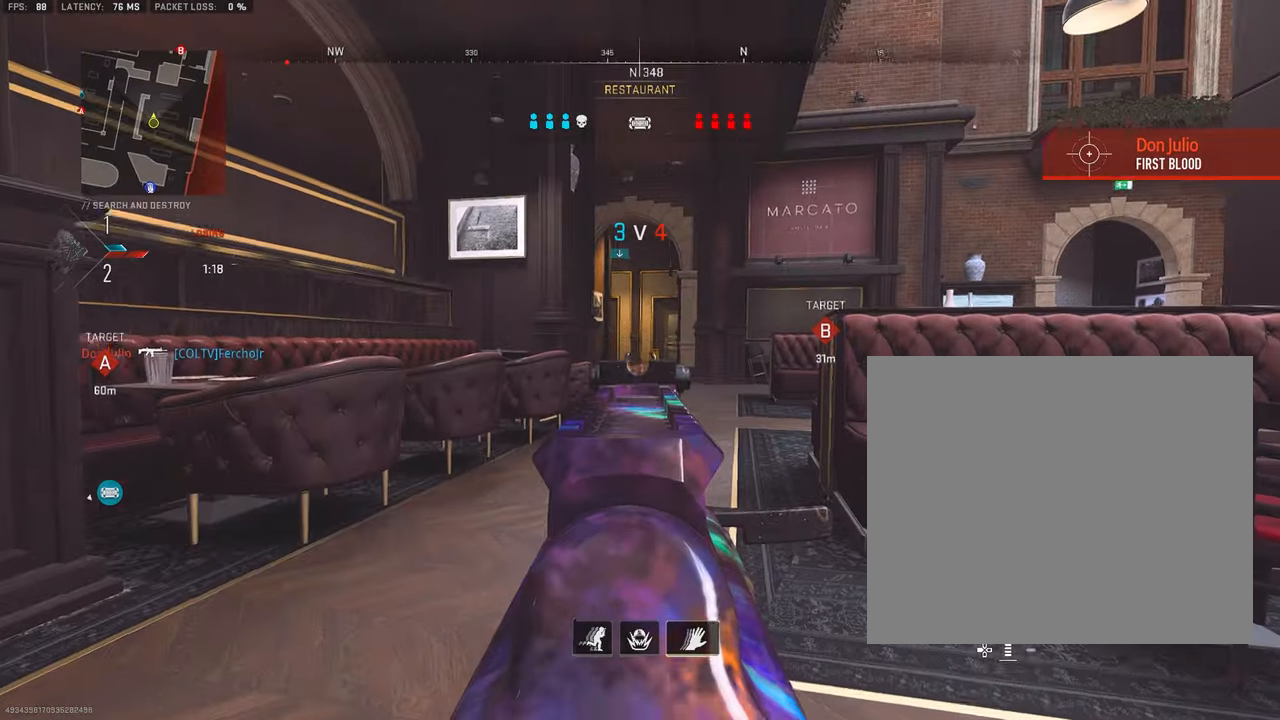
{"buttons": ["L1"], "left_stick": "up", "right_stick": "center", "events": [[117, "R3", "up"], [450, "left_stick", "up"]]}
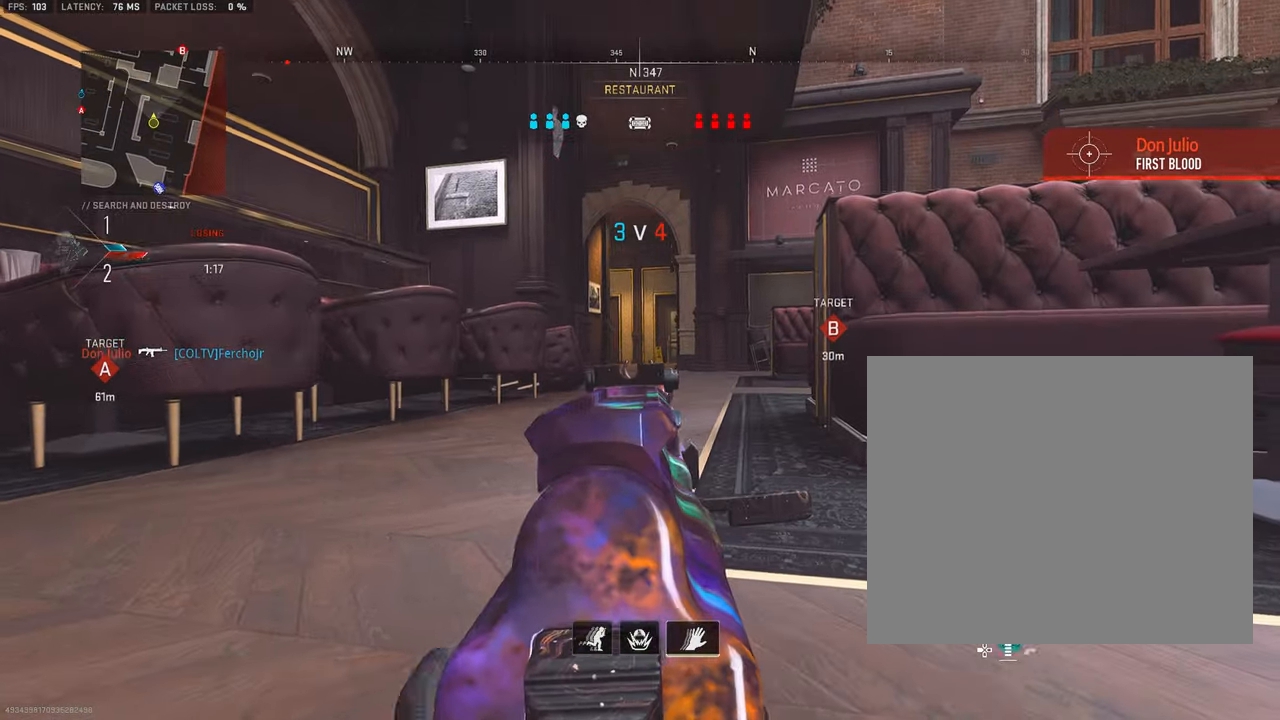
{"buttons": ["L1"], "left_stick": "up", "right_stick": "center", "events": []}
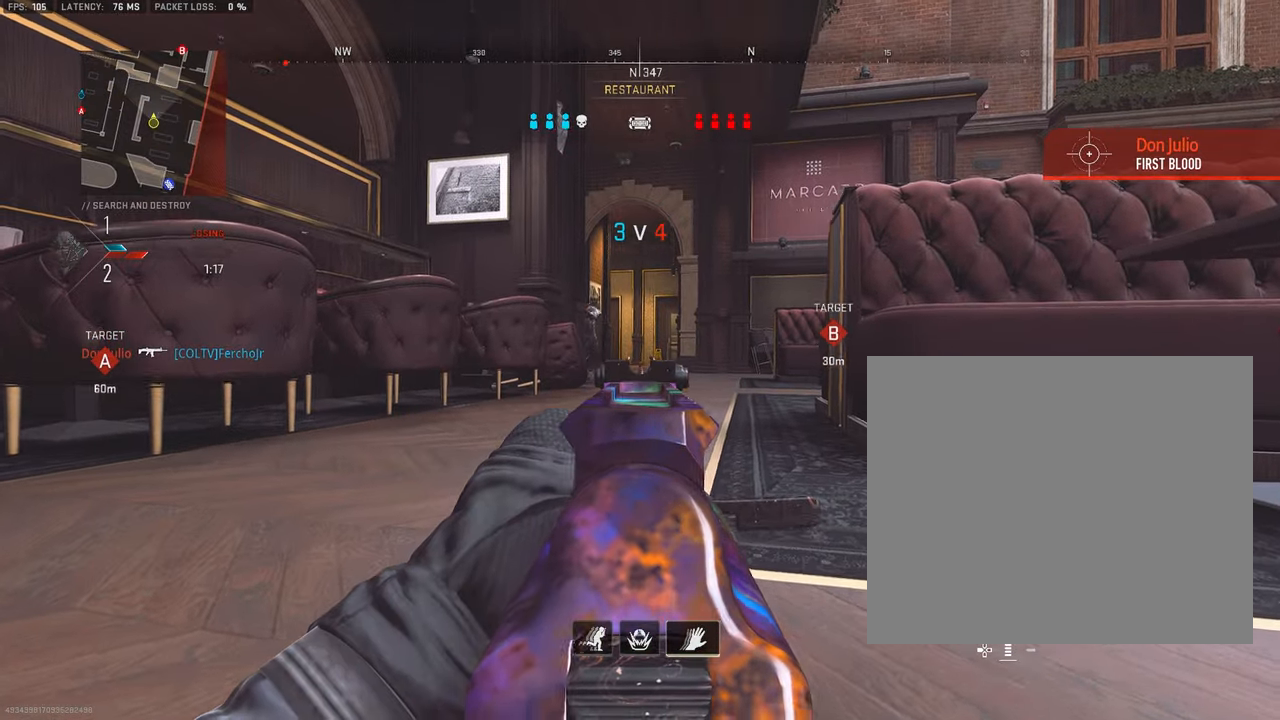
{"buttons": ["CROSS", "L1", "R1"], "left_stick": "right", "right_stick": "center", "events": [[17, "right_stick", "up-left"], [134, "R1", "down"], [167, "right_stick", "center"], [217, "left_stick", "right"], [250, "right_stick", "down-right"], [450, "CROSS", "down"], [450, "right_stick", "center"]]}
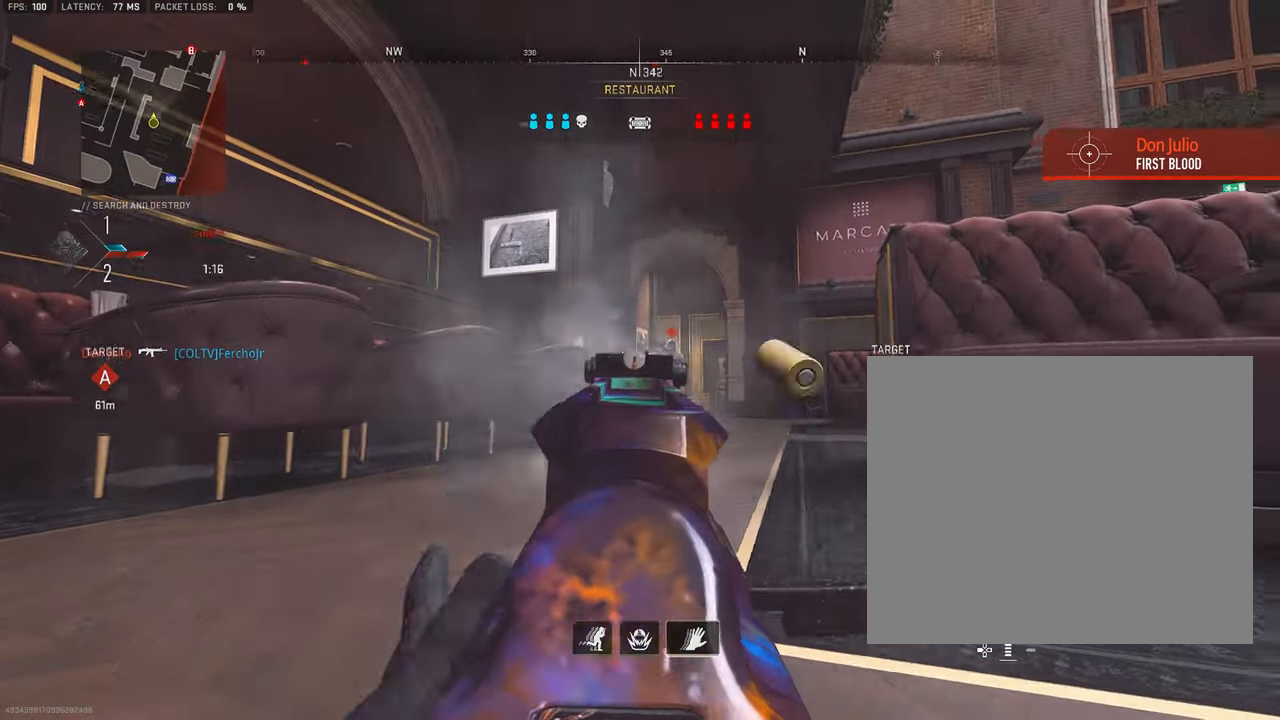
{"buttons": ["CROSS", "L1", "R1"], "left_stick": "right", "right_stick": "down", "events": [[34, "right_stick", "down-right"], [100, "CROSS", "up"], [417, "right_stick", "down"], [500, "CROSS", "down"]]}
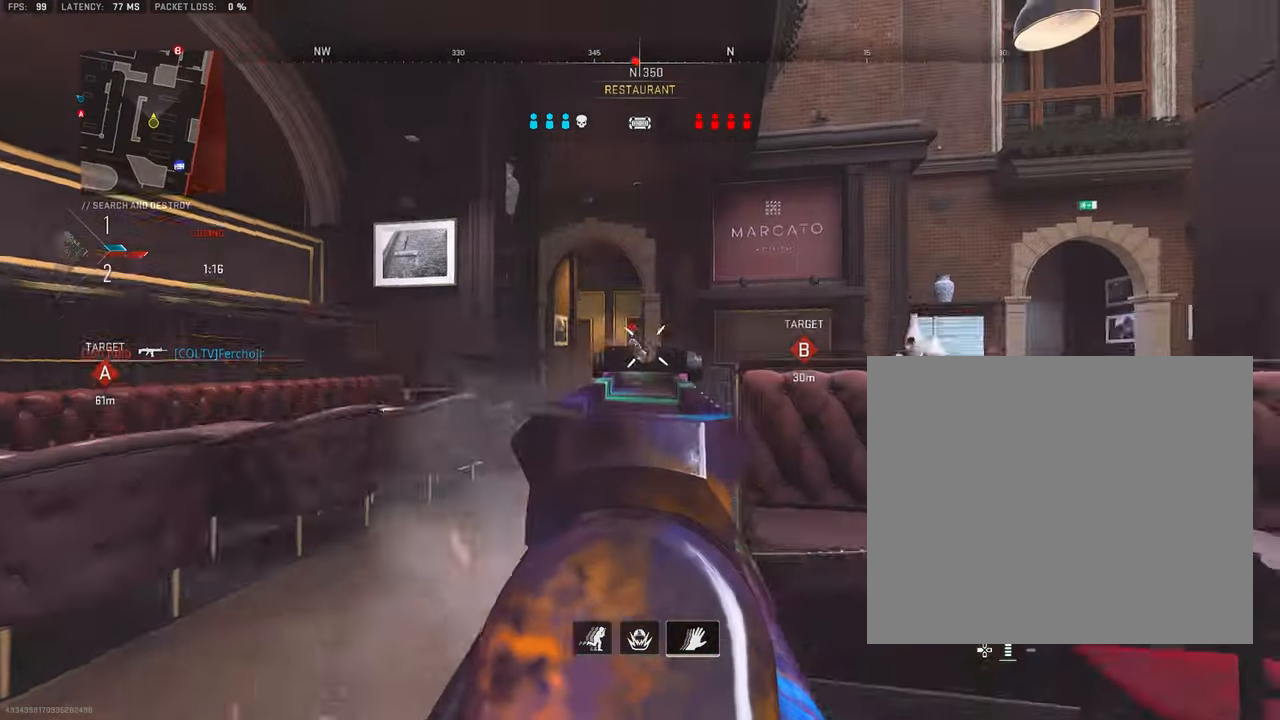
{"buttons": [], "left_stick": "up", "right_stick": "left", "events": [[150, "CROSS", "up"], [367, "L1", "up"], [367, "right_stick", "left"], [400, "R1", "up"], [417, "left_stick", "up"]]}
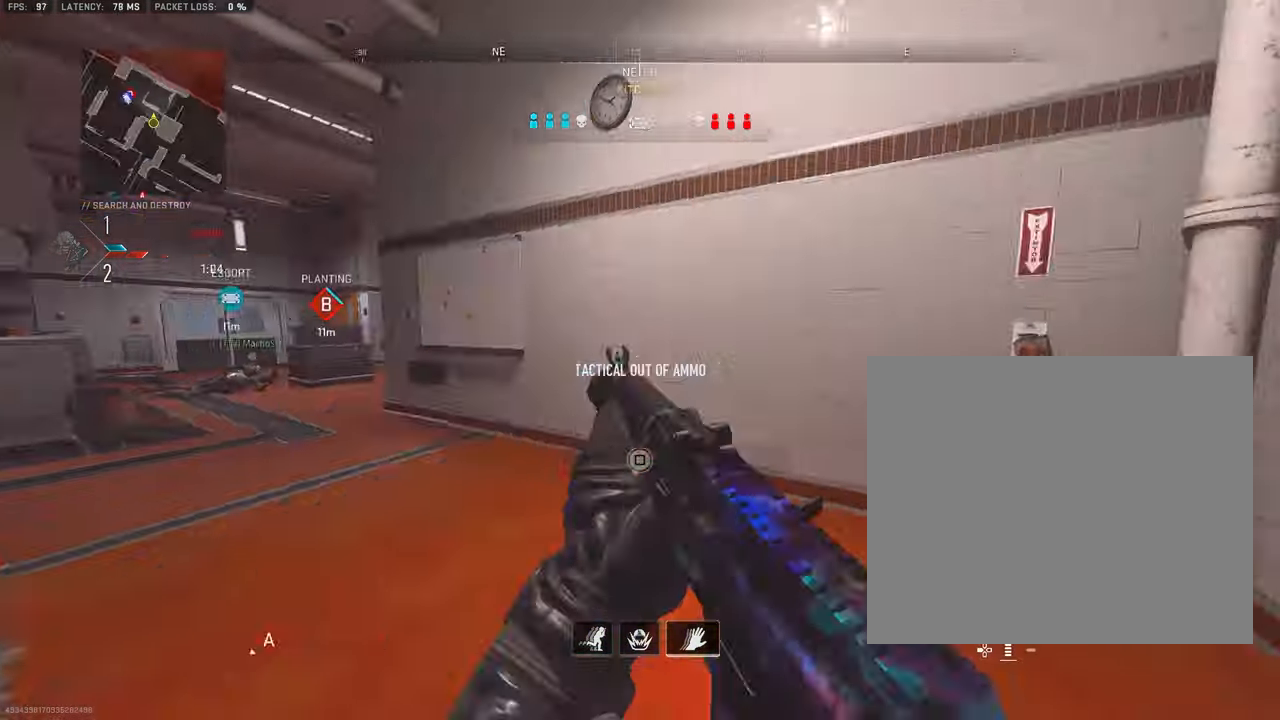
{"buttons": ["R2"], "left_stick": "down-left", "right_stick": "left", "events": [[67, "L3", "down"], [150, "L3", "up"], [184, "right_stick", "center"], [234, "L3", "down"], [367, "L3", "up"], [367, "right_stick", "left"], [400, "left_stick", "down-left"], [467, "R2", "down"]]}
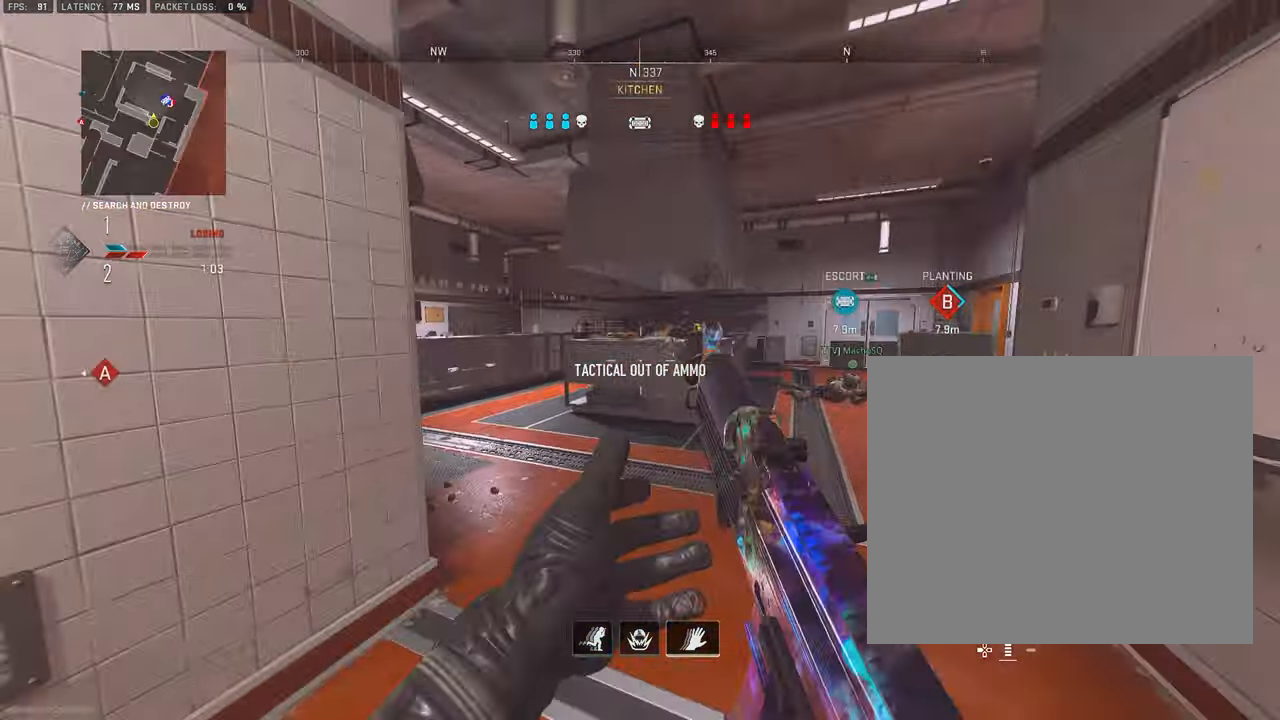
{"buttons": [], "left_stick": "down-right", "right_stick": "right", "events": [[300, "right_stick", "center"], [367, "R2", "up"], [384, "right_stick", "right"], [467, "left_stick", "down-right"]]}
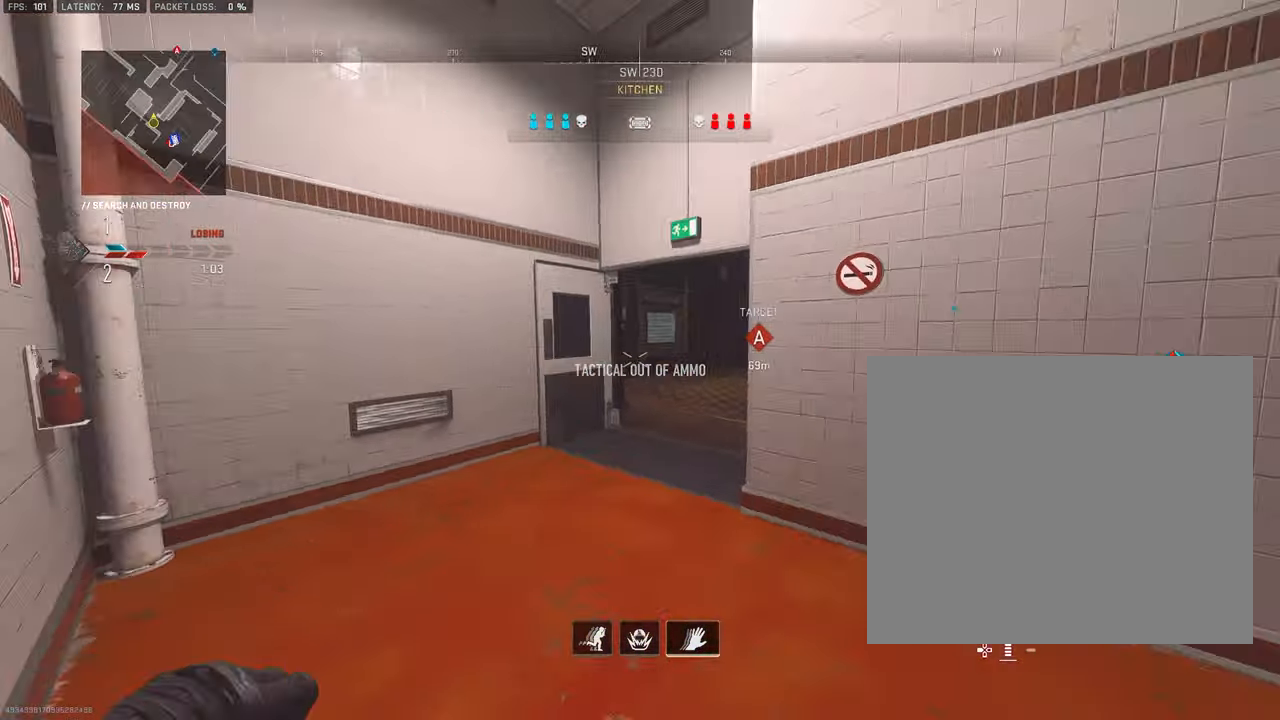
{"buttons": [], "left_stick": "down-left", "right_stick": "left", "events": [[17, "right_stick", "center"], [367, "right_stick", "left"], [450, "left_stick", "down-left"]]}
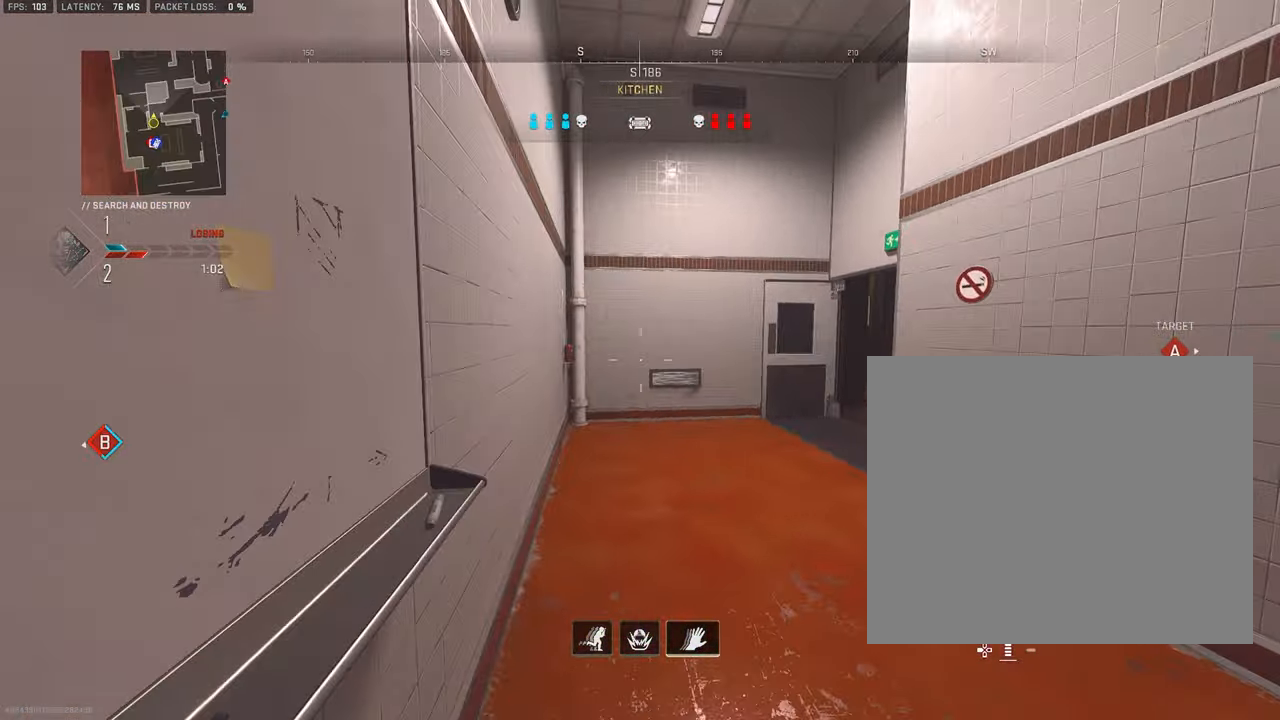
{"buttons": ["L3"], "left_stick": "up-left", "right_stick": "center", "events": [[100, "left_stick", "up-left"], [183, "L3", "down"], [200, "right_stick", "center"], [283, "L3", "up"], [350, "L3", "down"]]}